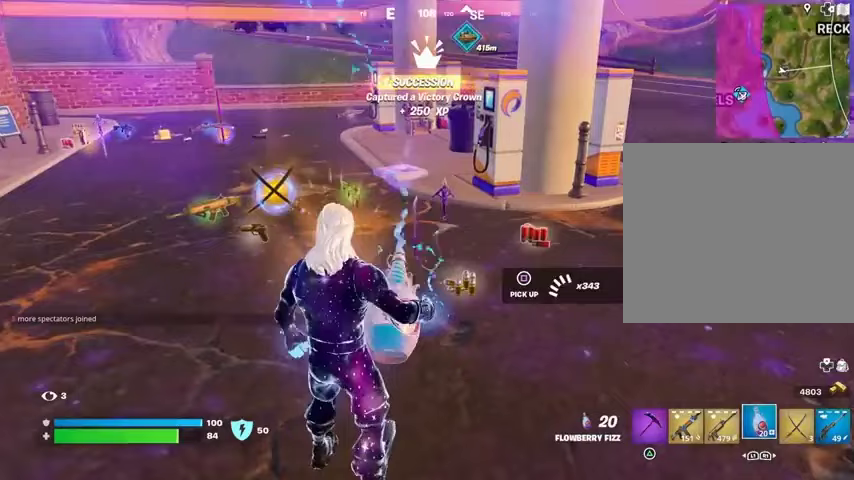
Gameplay with a controller (PlayStation layout); each line is a JSON object with the inputs held at the frame after it. "events" lists button and stick changes between this image and that frame as [ms after this image, input, new state], when the widget could be followed in between.
{"buttons": [], "left_stick": "right", "right_stick": "center", "events": [[400, "left_stick", "right"]]}
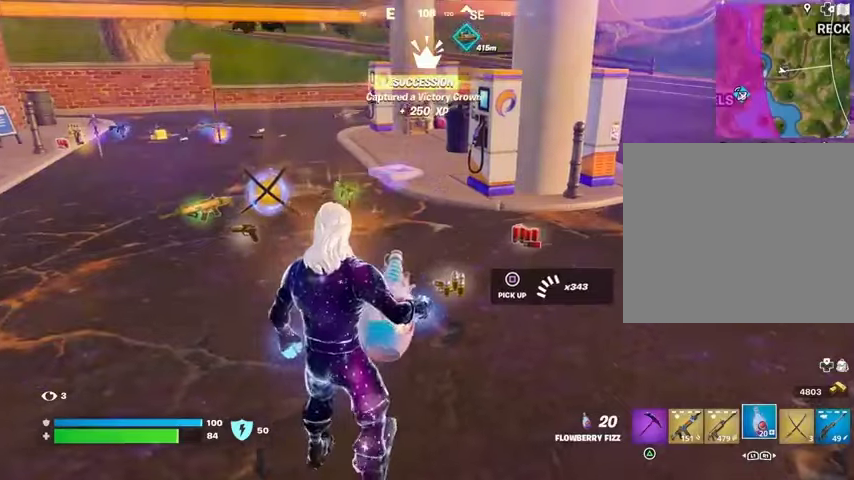
{"buttons": [], "left_stick": "up", "right_stick": "center", "events": [[67, "right_stick", "left"], [133, "right_stick", "center"], [200, "left_stick", "up-right"], [367, "left_stick", "up"]]}
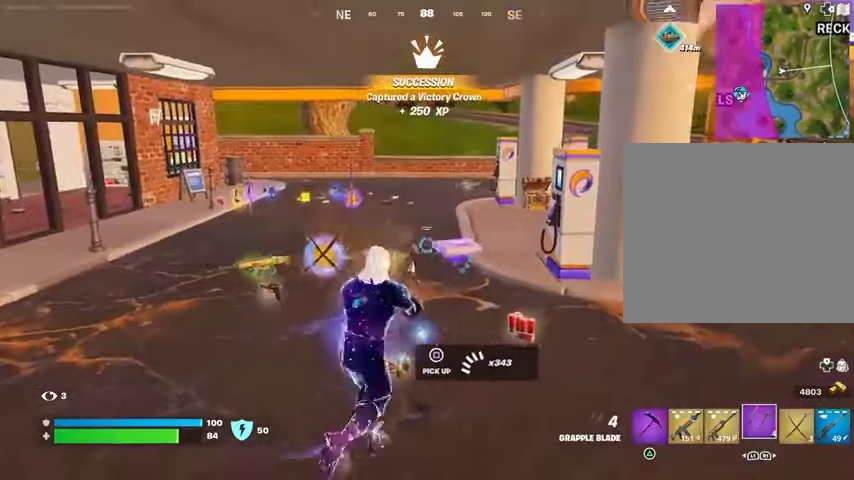
{"buttons": [], "left_stick": "up-left", "right_stick": "center", "events": [[267, "SQUARE", "down"], [367, "SQUARE", "up"], [367, "left_stick", "up-left"]]}
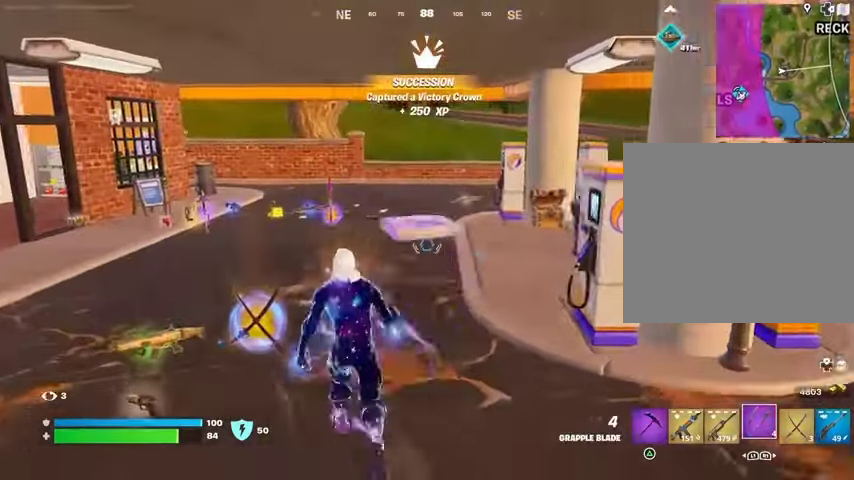
{"buttons": [], "left_stick": "up-left", "right_stick": "center", "events": [[33, "R1", "down"], [133, "R1", "up"]]}
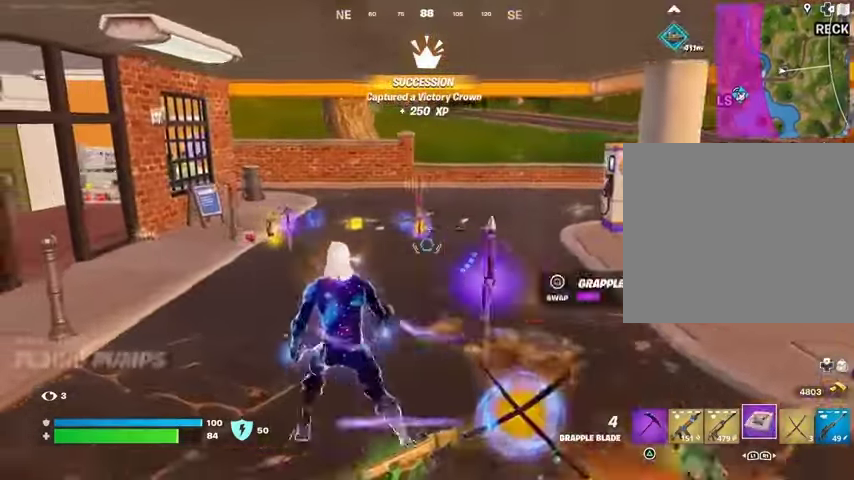
{"buttons": [], "left_stick": "up", "right_stick": "center", "events": [[133, "right_stick", "right"], [233, "R2", "down"], [267, "right_stick", "center"], [300, "R2", "up"], [400, "R2", "down"], [467, "R2", "up"], [467, "left_stick", "up"]]}
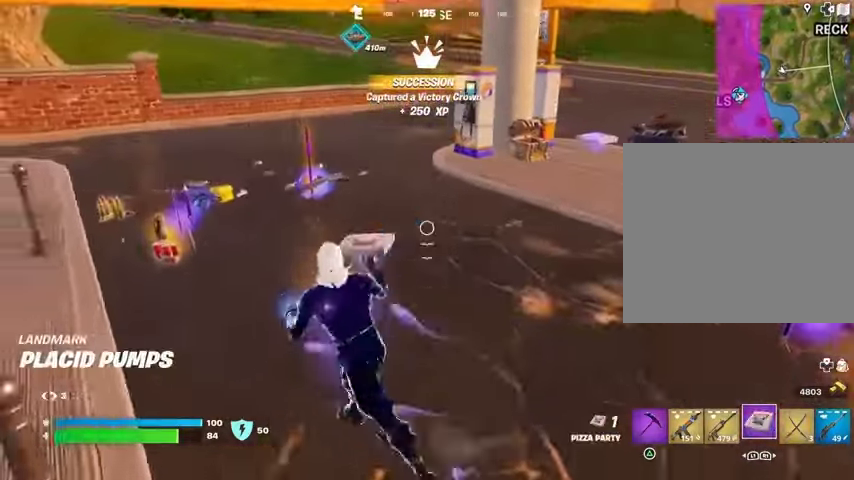
{"buttons": [], "left_stick": "up", "right_stick": "center", "events": [[33, "left_stick", "up-right"], [133, "left_stick", "right"], [300, "left_stick", "up-left"], [467, "left_stick", "up"]]}
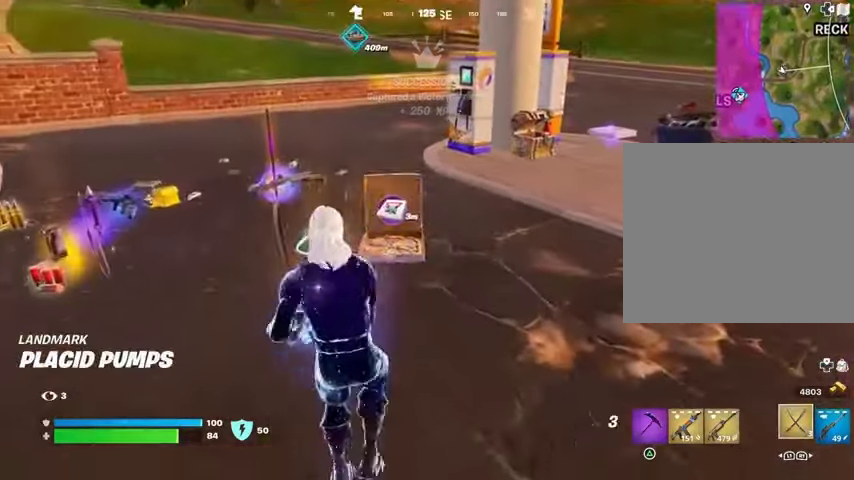
{"buttons": [], "left_stick": "up", "right_stick": "center", "events": [[33, "R3", "down"], [133, "R3", "up"], [333, "SQUARE", "down"], [400, "SQUARE", "up"]]}
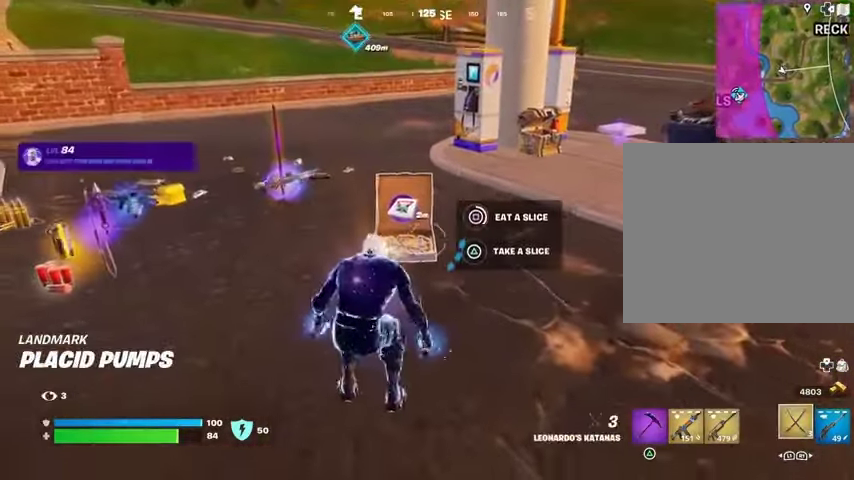
{"buttons": [], "left_stick": "up", "right_stick": "center", "events": []}
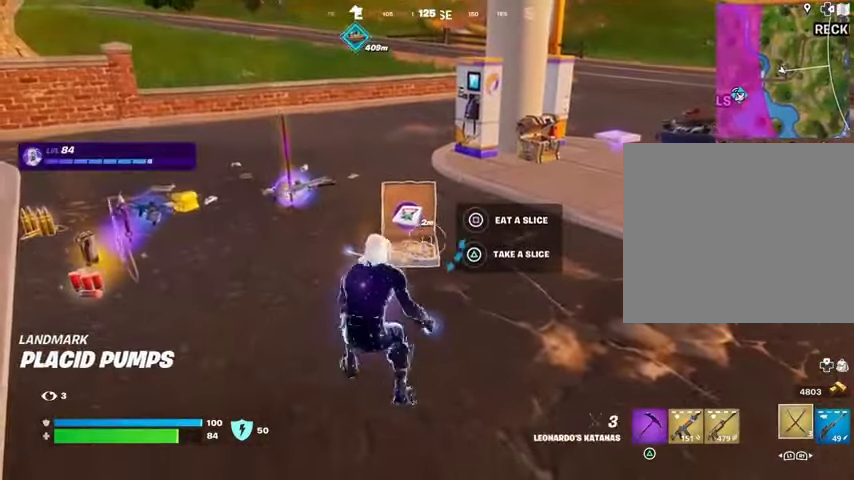
{"buttons": [], "left_stick": "left", "right_stick": "center", "events": [[167, "right_stick", "right"], [333, "left_stick", "left"], [400, "right_stick", "center"]]}
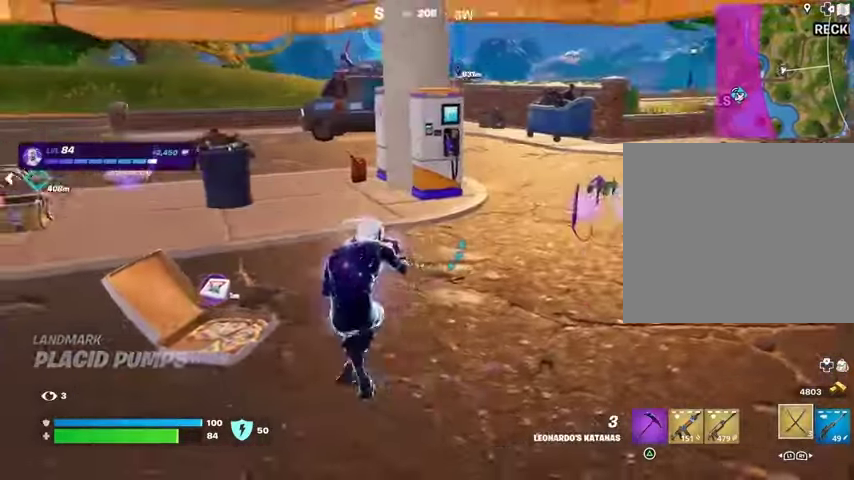
{"buttons": ["SQUARE"], "left_stick": "down", "right_stick": "center", "events": [[33, "left_stick", "down-left"], [200, "right_stick", "left"], [367, "left_stick", "down-right"], [367, "right_stick", "center"], [467, "SQUARE", "down"], [500, "left_stick", "down"]]}
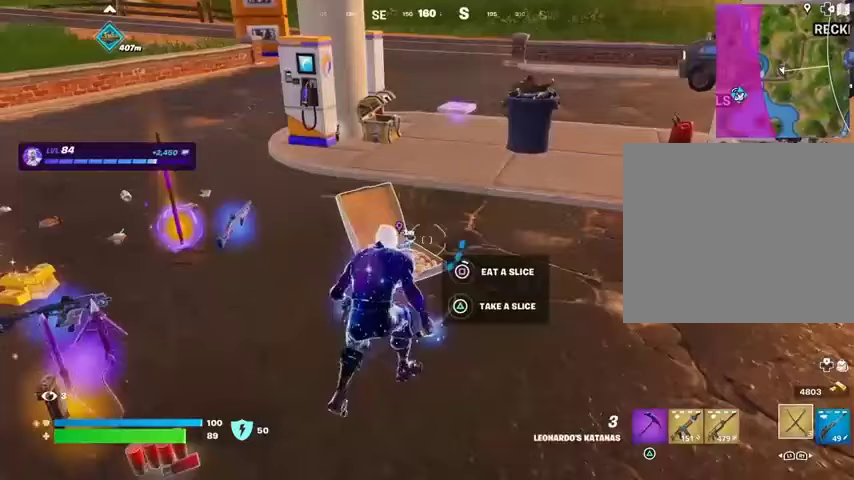
{"buttons": [], "left_stick": "left", "right_stick": "center", "events": [[33, "left_stick", "down-right"], [67, "SQUARE", "up"], [67, "left_stick", "left"], [133, "SQUARE", "down"], [233, "SQUARE", "up"]]}
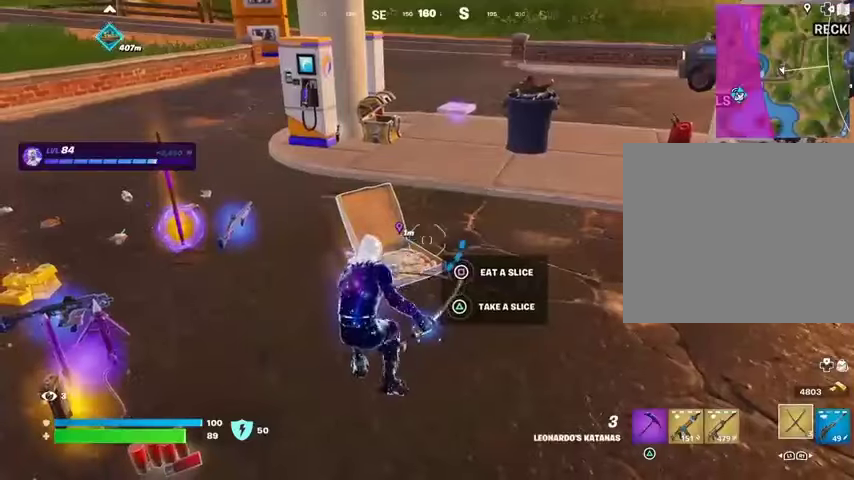
{"buttons": [], "left_stick": "up-right", "right_stick": "center", "events": [[200, "right_stick", "right"], [267, "left_stick", "up"], [333, "left_stick", "up-right"], [400, "right_stick", "center"]]}
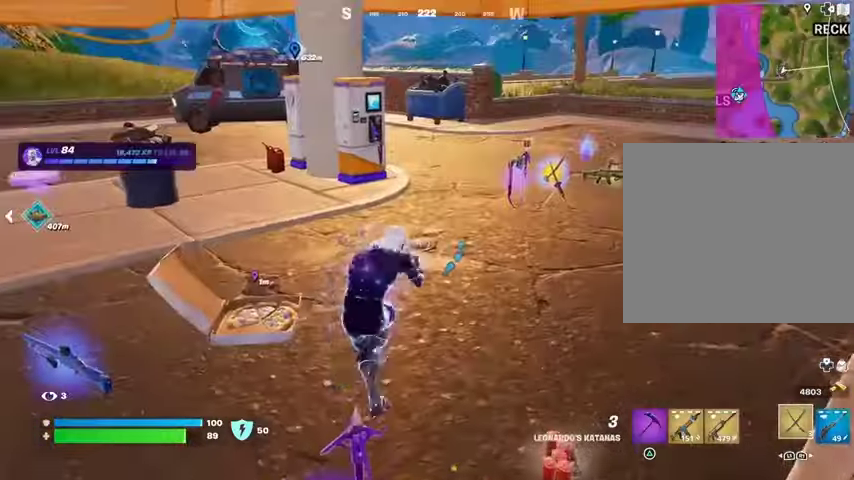
{"buttons": ["SQUARE"], "left_stick": "center", "right_stick": "center", "events": [[67, "left_stick", "down-right"], [133, "right_stick", "left"], [167, "left_stick", "down-left"], [333, "left_stick", "center"], [400, "right_stick", "center"], [500, "SQUARE", "down"]]}
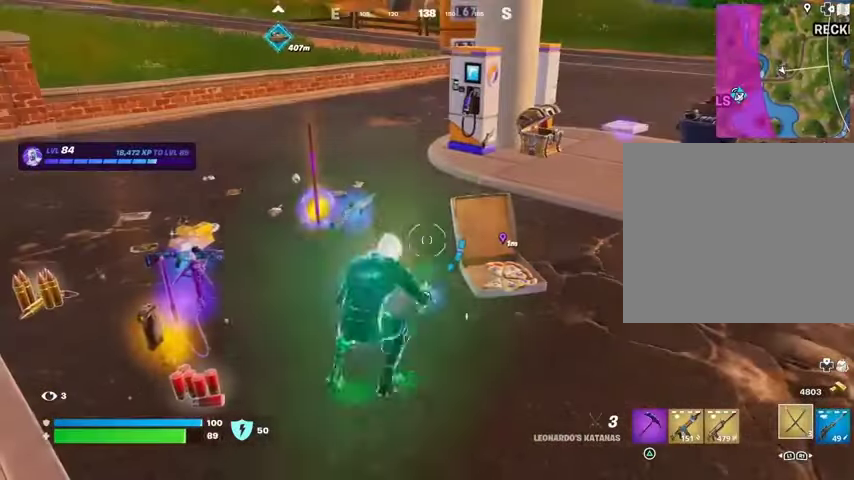
{"buttons": [], "left_stick": "center", "right_stick": "center", "events": [[33, "SQUARE", "up"], [133, "SQUARE", "down"], [200, "SQUARE", "up"]]}
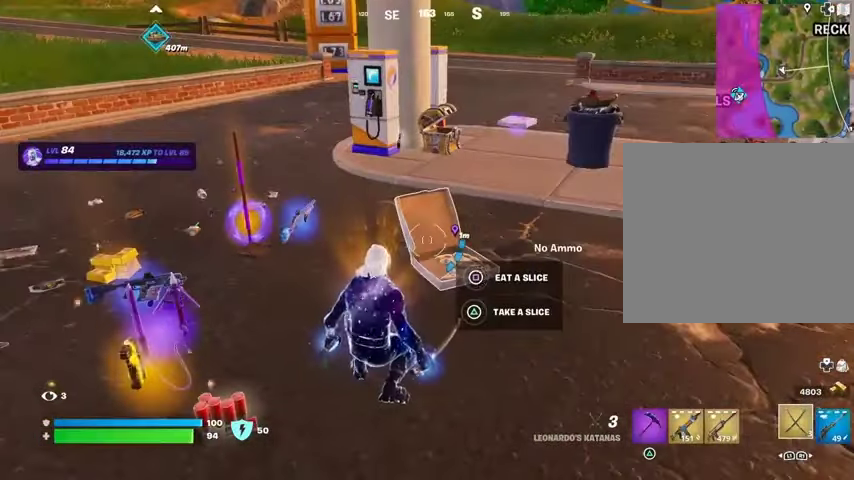
{"buttons": [], "left_stick": "center", "right_stick": "center", "events": [[33, "SQUARE", "down"], [133, "SQUARE", "up"]]}
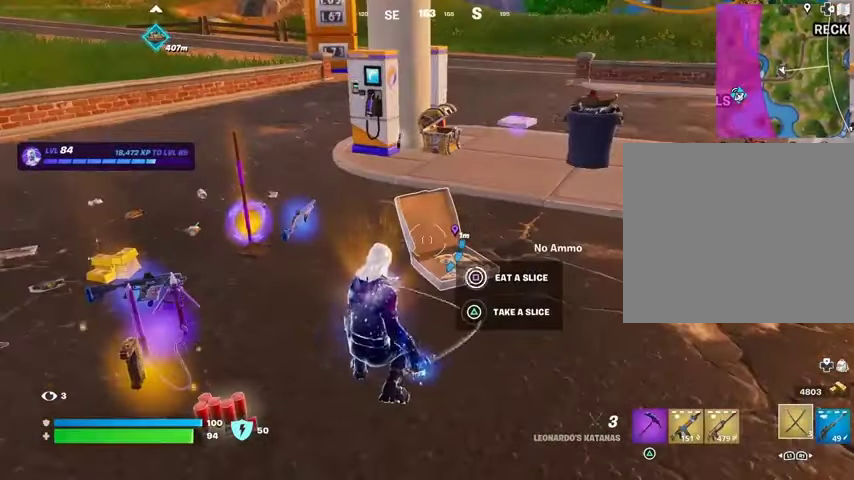
{"buttons": [], "left_stick": "center", "right_stick": "left", "events": [[333, "right_stick", "left"]]}
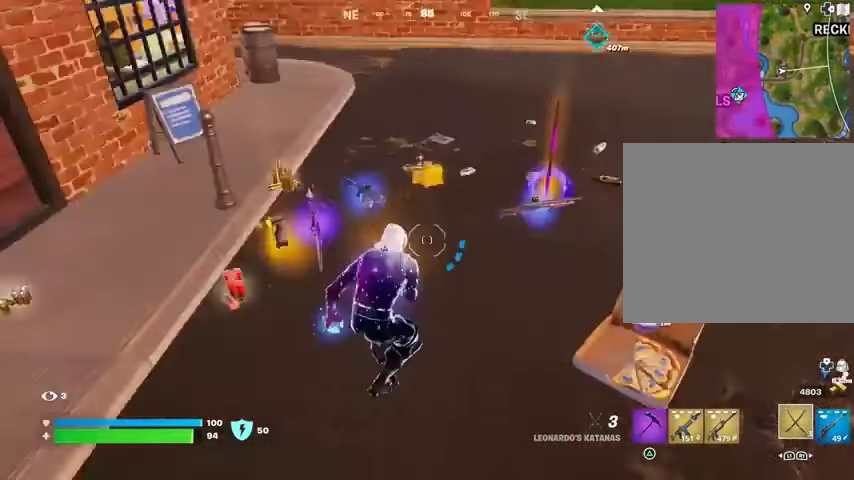
{"buttons": [], "left_stick": "center", "right_stick": "center", "events": [[67, "left_stick", "left"], [133, "right_stick", "center"], [233, "left_stick", "center"]]}
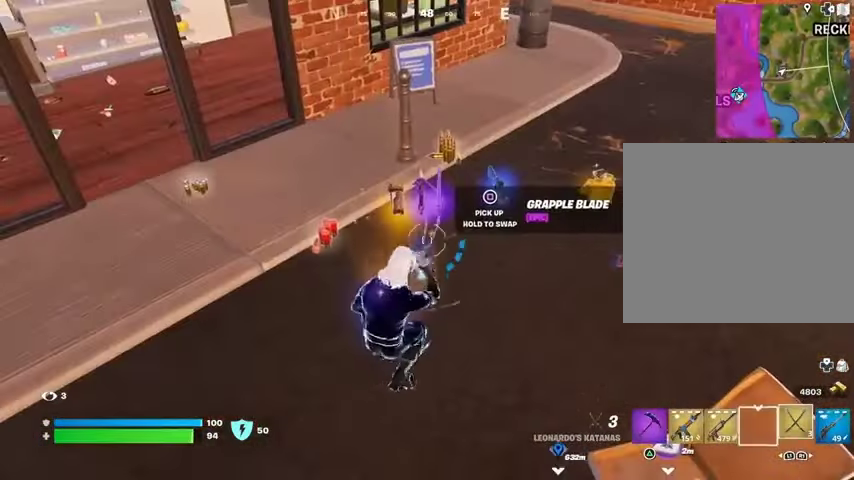
{"buttons": [], "left_stick": "center", "right_stick": "right", "events": [[200, "SQUARE", "down"], [267, "SQUARE", "up"], [400, "right_stick", "right"]]}
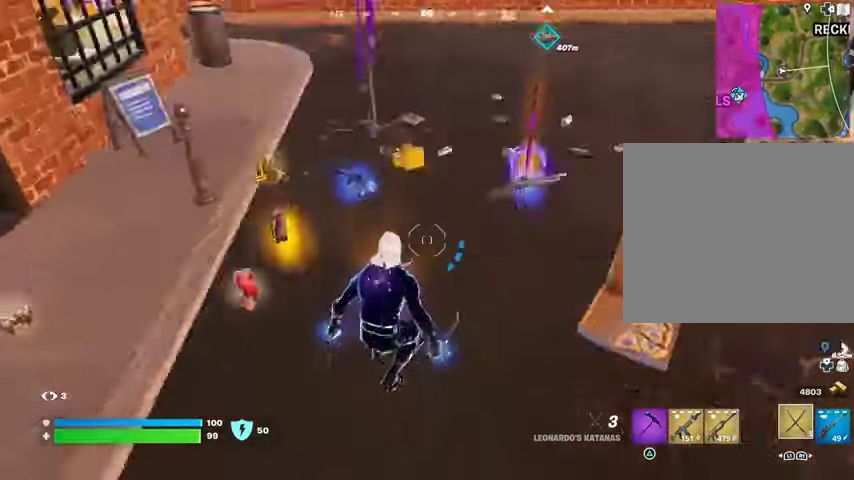
{"buttons": [], "left_stick": "center", "right_stick": "center", "events": [[200, "right_stick", "center"], [267, "SQUARE", "down"], [333, "SQUARE", "up"]]}
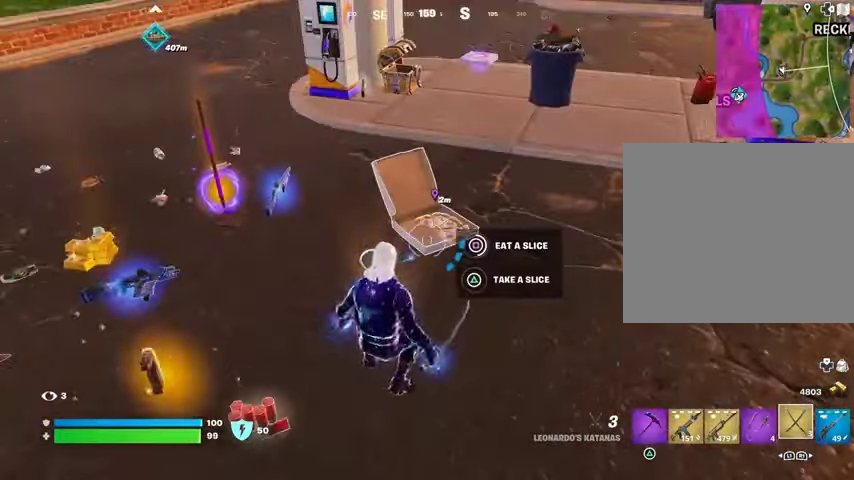
{"buttons": [], "left_stick": "center", "right_stick": "center", "events": []}
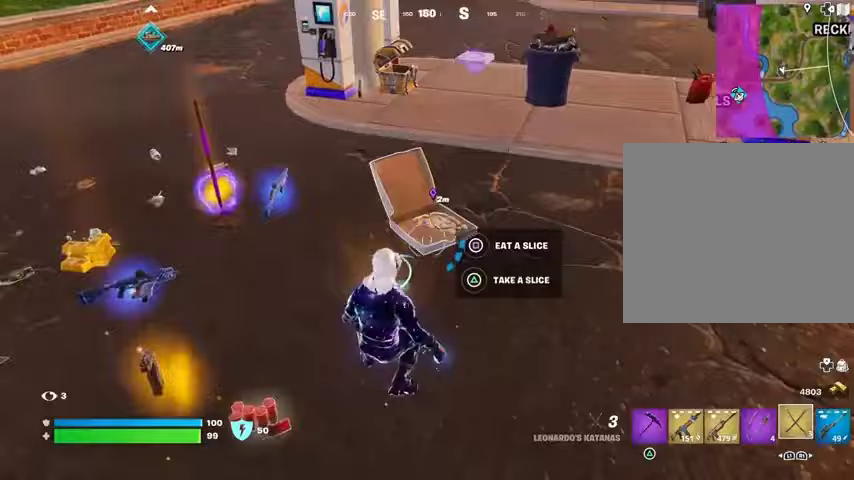
{"buttons": [], "left_stick": "center", "right_stick": "center", "events": [[33, "right_stick", "right"], [267, "right_stick", "center"]]}
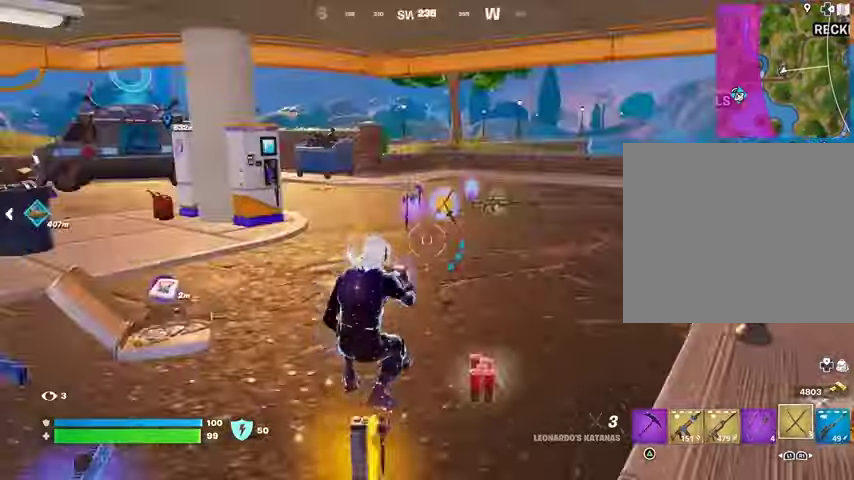
{"buttons": [], "left_stick": "down-left", "right_stick": "center", "events": [[100, "CROSS", "down"], [167, "CROSS", "up"], [167, "right_stick", "left"], [367, "left_stick", "down-left"], [400, "right_stick", "center"]]}
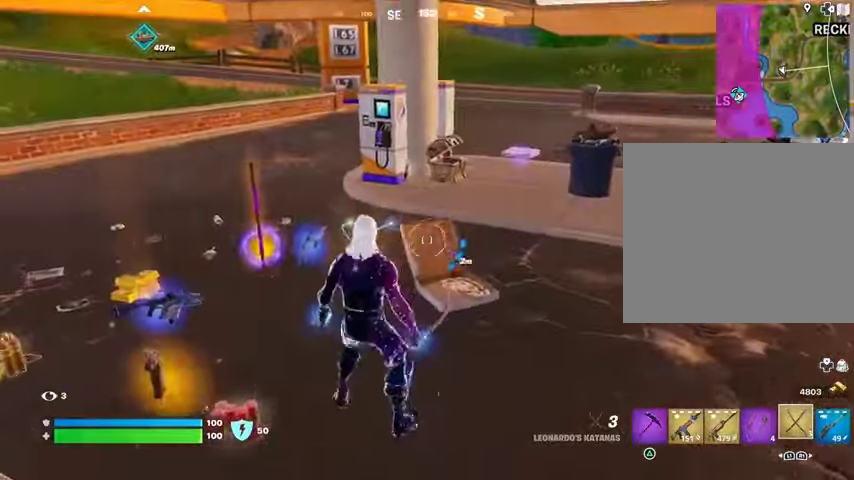
{"buttons": [], "left_stick": "up-left", "right_stick": "center", "events": [[67, "left_stick", "left"], [200, "left_stick", "up-left"]]}
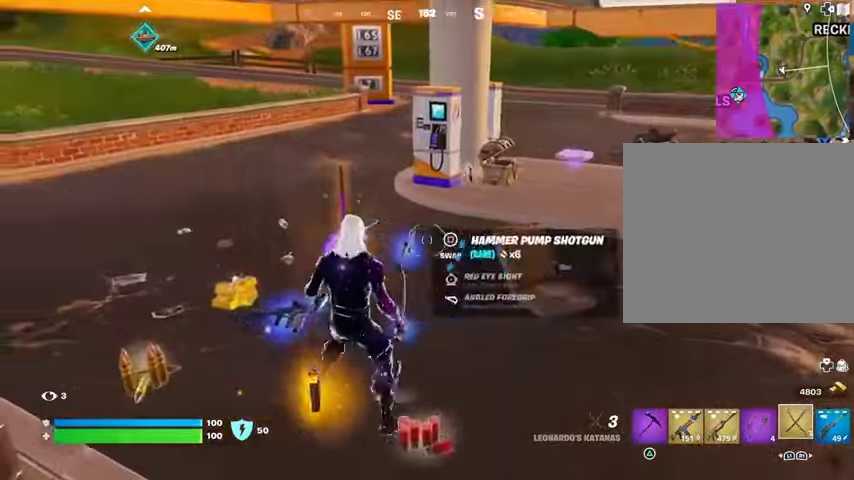
{"buttons": [], "left_stick": "up", "right_stick": "right", "events": [[233, "SQUARE", "down"], [267, "SQUARE", "up"], [267, "left_stick", "up"], [400, "right_stick", "right"]]}
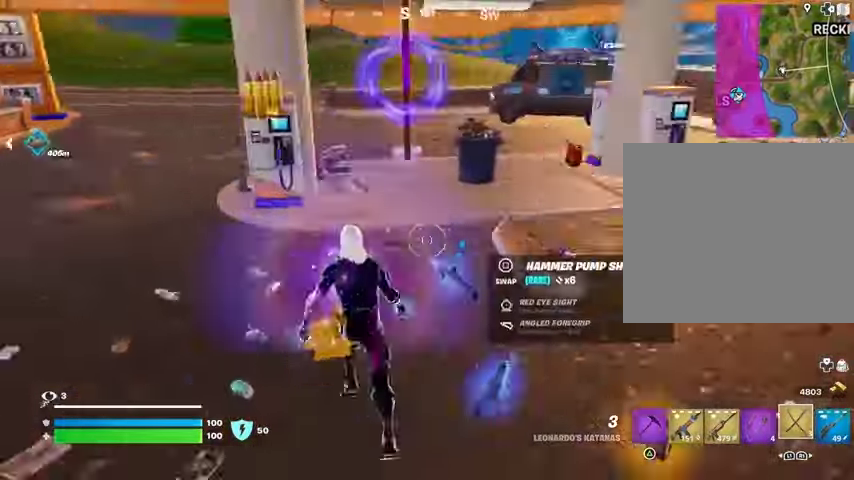
{"buttons": [], "left_stick": "up", "right_stick": "center", "events": [[33, "left_stick", "up-right"], [167, "right_stick", "center"], [367, "left_stick", "up"]]}
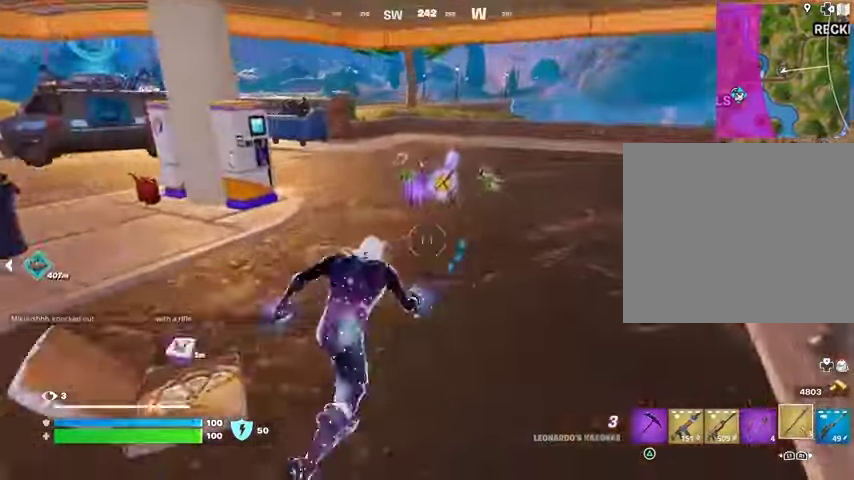
{"buttons": [], "left_stick": "up", "right_stick": "center", "events": [[133, "TRIANGLE", "down"], [200, "TRIANGLE", "up"]]}
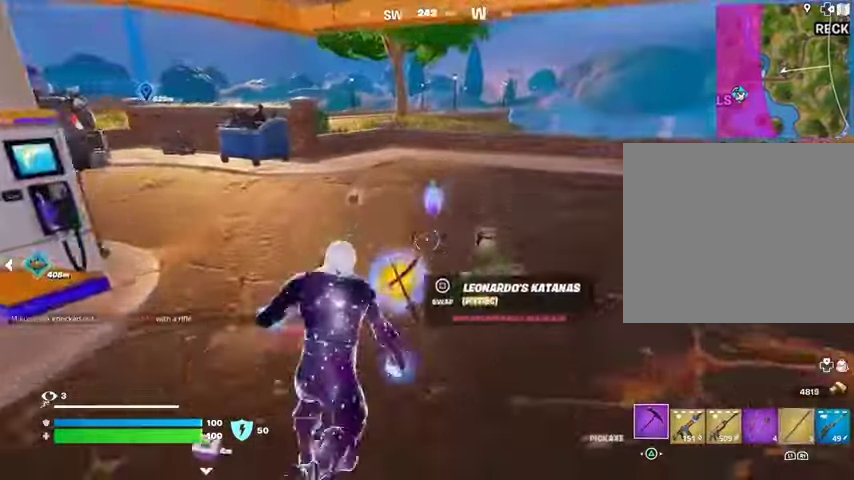
{"buttons": [], "left_stick": "up", "right_stick": "left", "events": [[300, "right_stick", "left"]]}